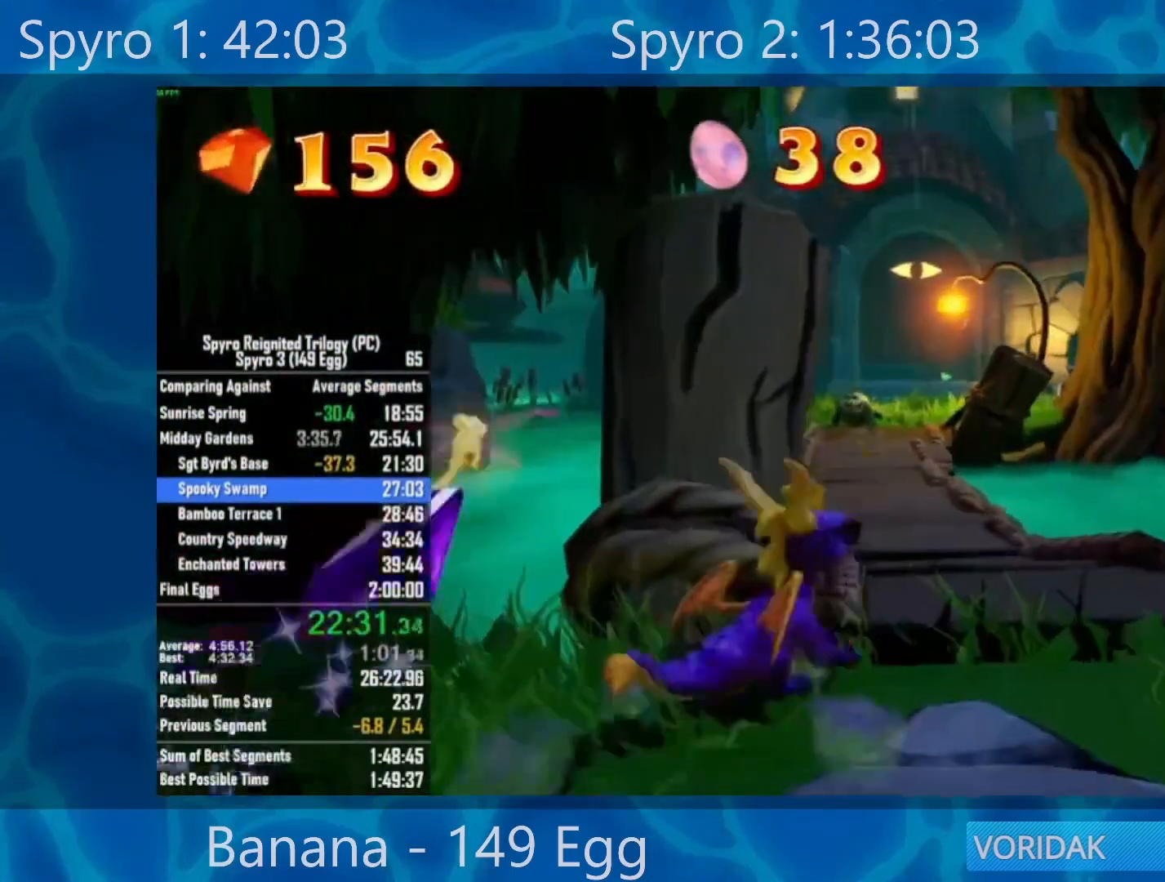
Gameplay with a controller (Xbox layout); each line is a JSON object with the inputs held at the frame after it. "events" lists button and stick changes between this image and that frame as [ms after this image, input, new state], when the widget could be followed in between.
{"buttons": [], "left_stick": "up-left", "right_stick": "center", "events": [[67, "right_stick", "right"], [83, "left_stick", "up"], [233, "right_stick", "center"], [317, "X", "down"], [367, "left_stick", "up-left"], [450, "X", "up"]]}
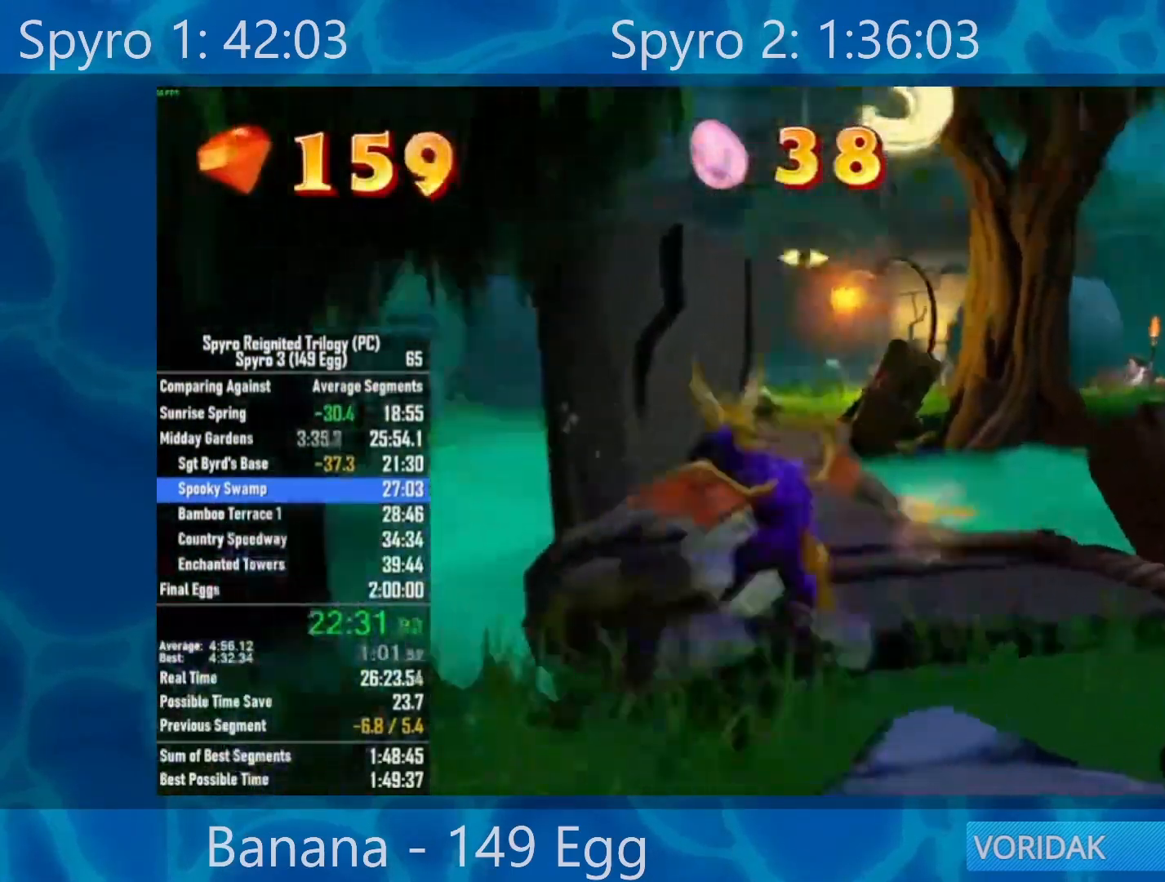
{"buttons": [], "left_stick": "down-right", "right_stick": "right", "events": [[117, "left_stick", "down-right"], [117, "right_stick", "right"]]}
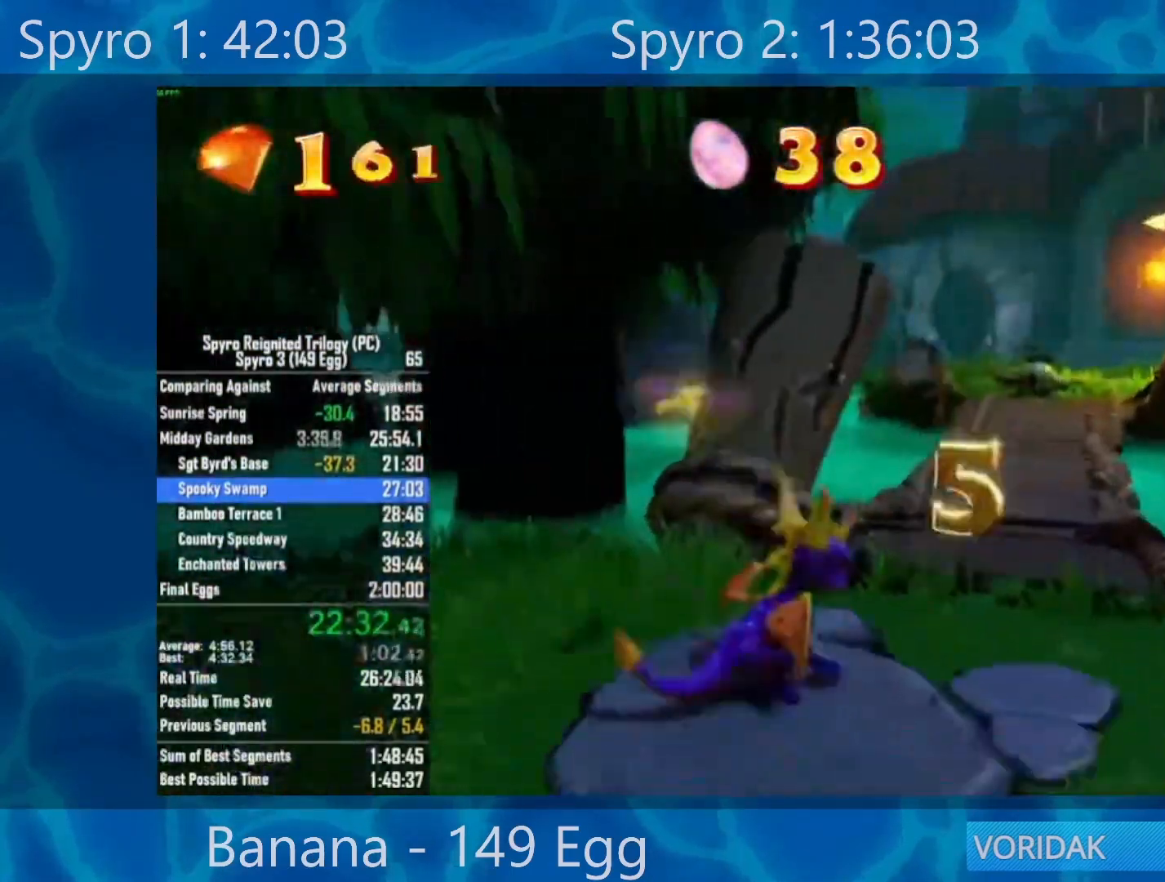
{"buttons": [], "left_stick": "down-left", "right_stick": "left", "events": [[100, "left_stick", "right"], [200, "L2", "down"], [250, "left_stick", "center"], [283, "L2", "up"], [400, "right_stick", "center"], [450, "left_stick", "down-left"], [500, "right_stick", "left"]]}
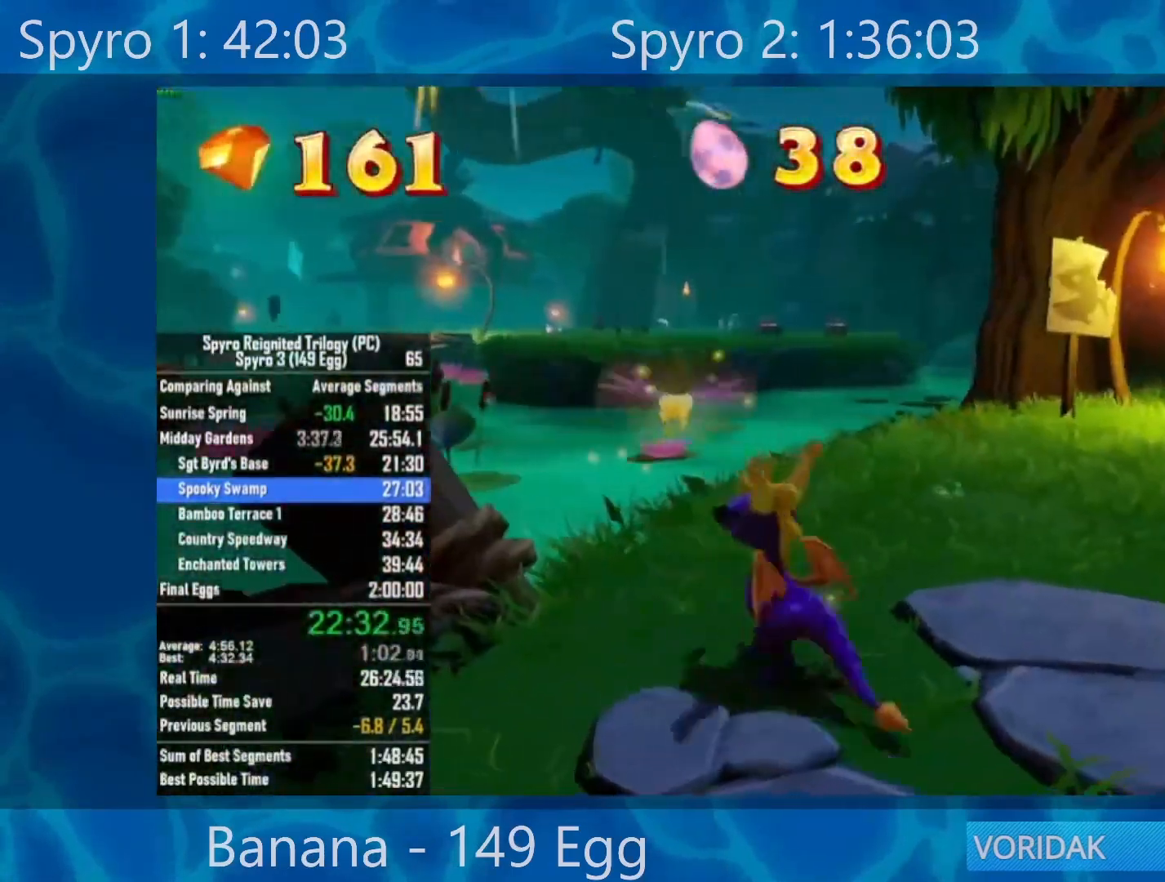
{"buttons": [], "left_stick": "up-left", "right_stick": "center", "events": [[200, "left_stick", "up-left"], [400, "right_stick", "center"]]}
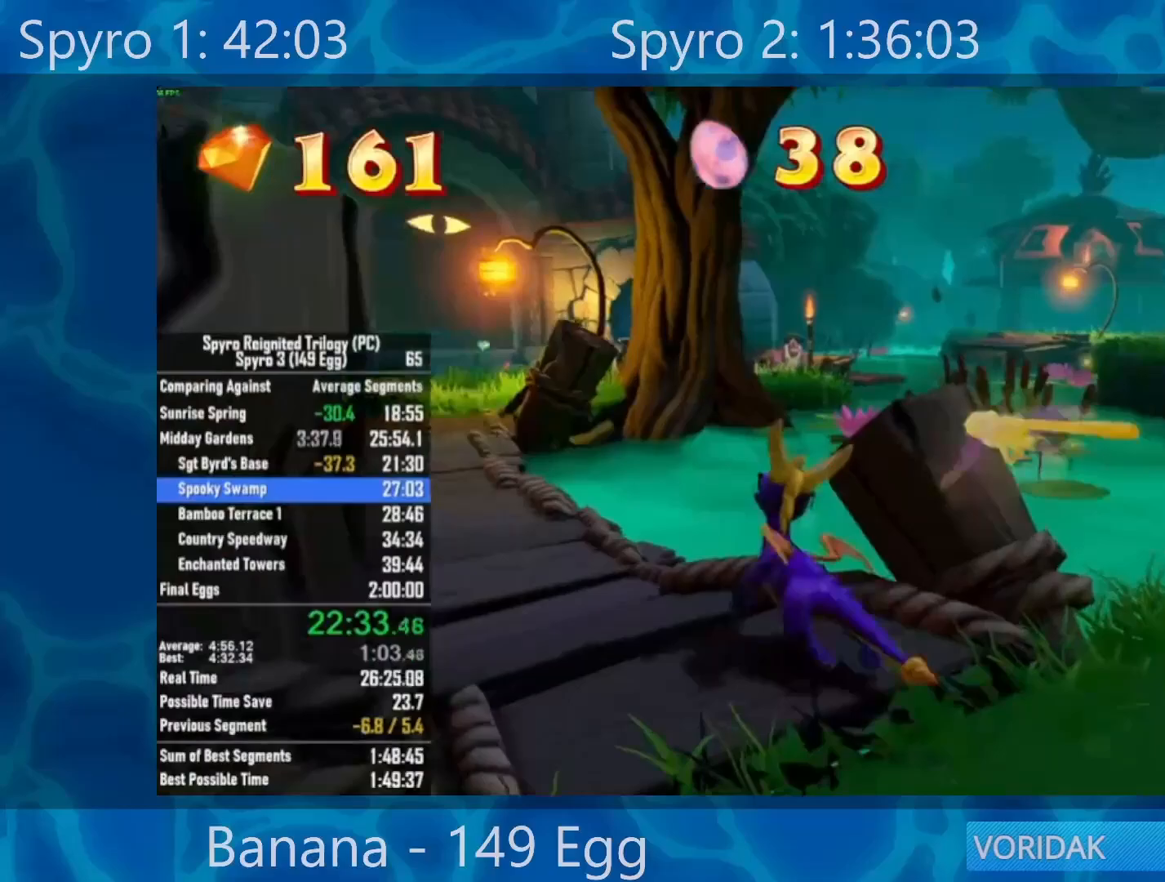
{"buttons": ["X"], "left_stick": "center", "right_stick": "center", "events": [[33, "X", "down"], [67, "left_stick", "center"], [367, "left_stick", "left"], [467, "left_stick", "center"]]}
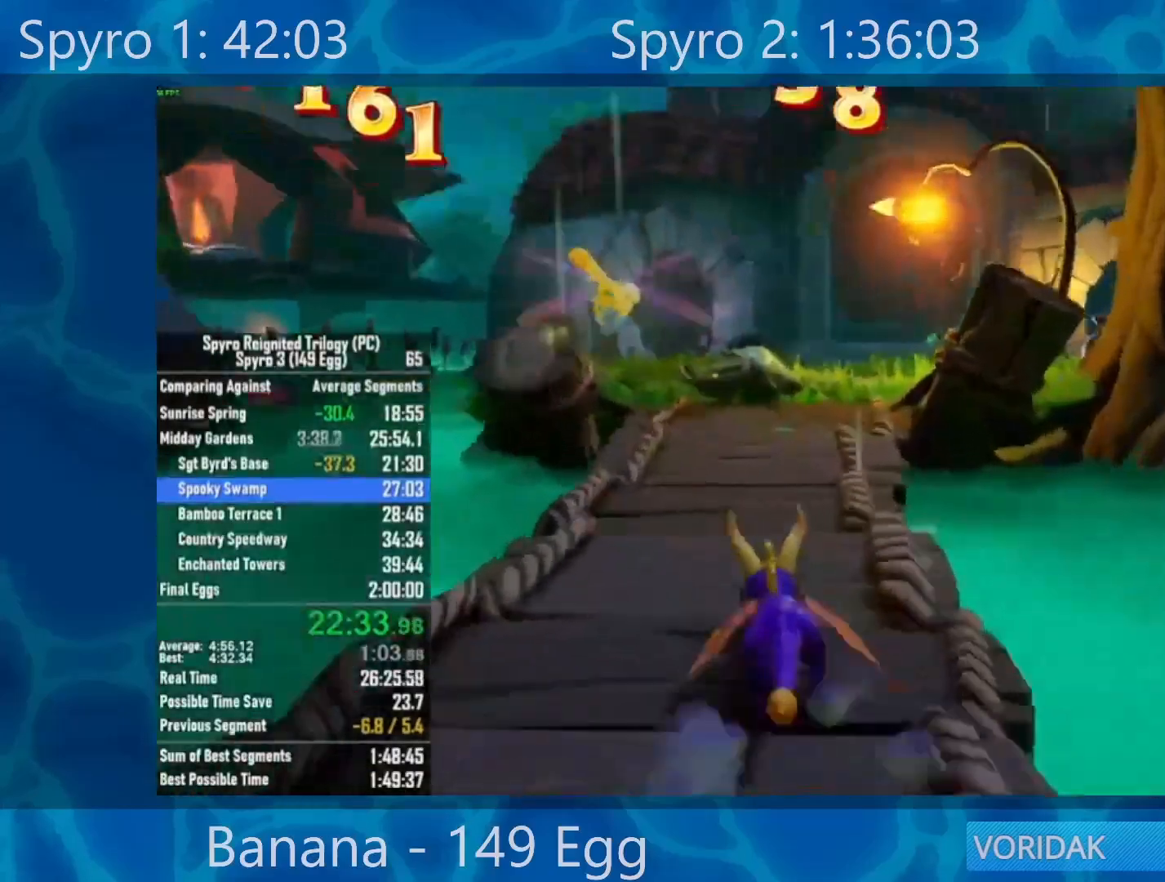
{"buttons": ["X"], "left_stick": "center", "right_stick": "center", "events": []}
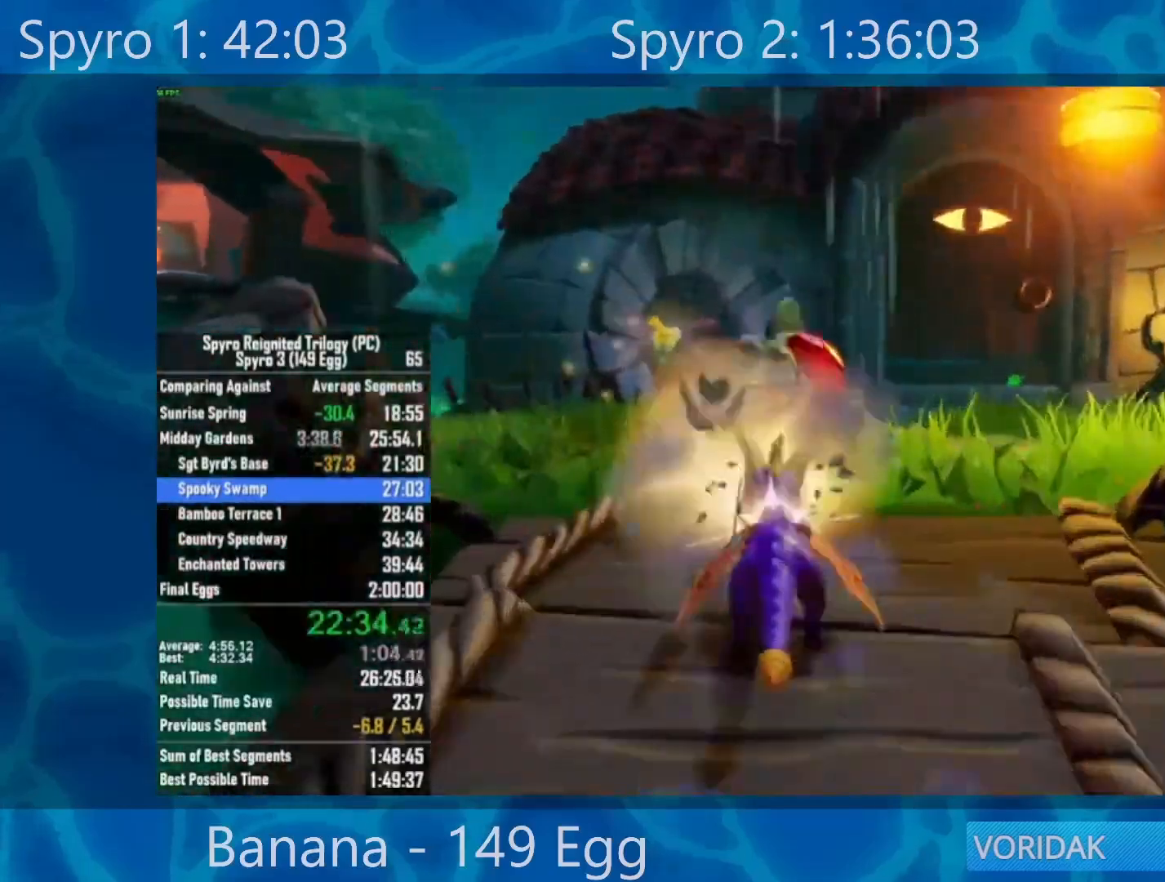
{"buttons": ["X"], "left_stick": "center", "right_stick": "center", "events": [[400, "left_stick", "left"], [483, "left_stick", "center"]]}
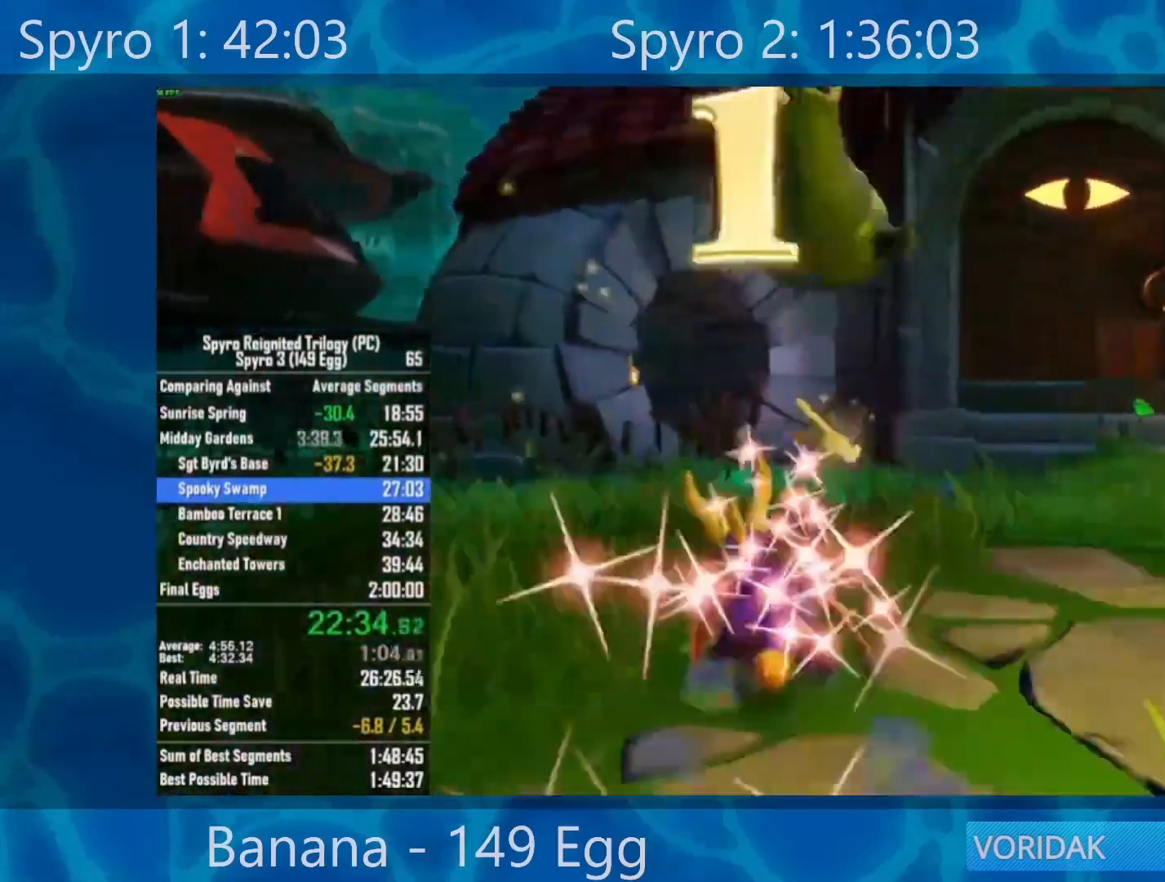
{"buttons": ["A", "X"], "left_stick": "center", "right_stick": "center", "events": [[200, "left_stick", "right"], [267, "left_stick", "center"], [417, "A", "down"]]}
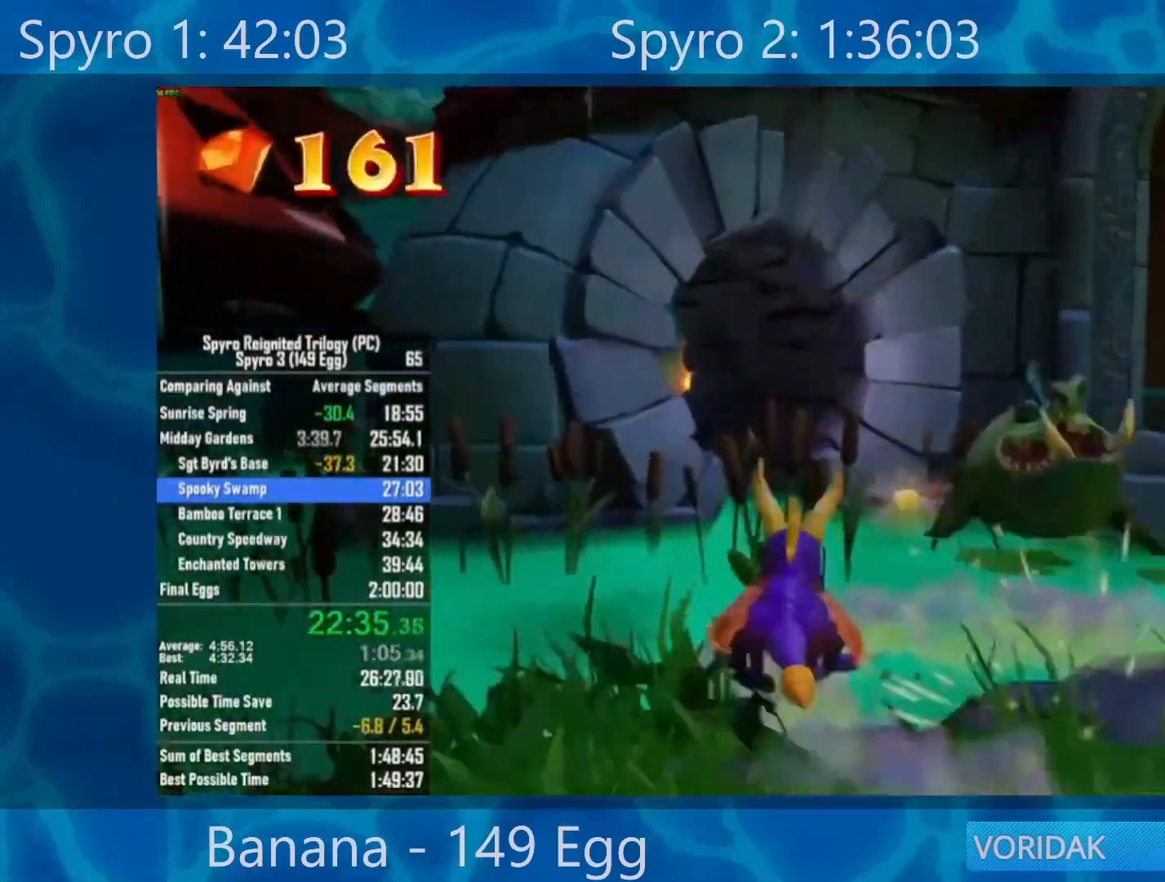
{"buttons": ["X"], "left_stick": "center", "right_stick": "center", "events": [[100, "left_stick", "right"], [217, "left_stick", "center"], [450, "A", "up"]]}
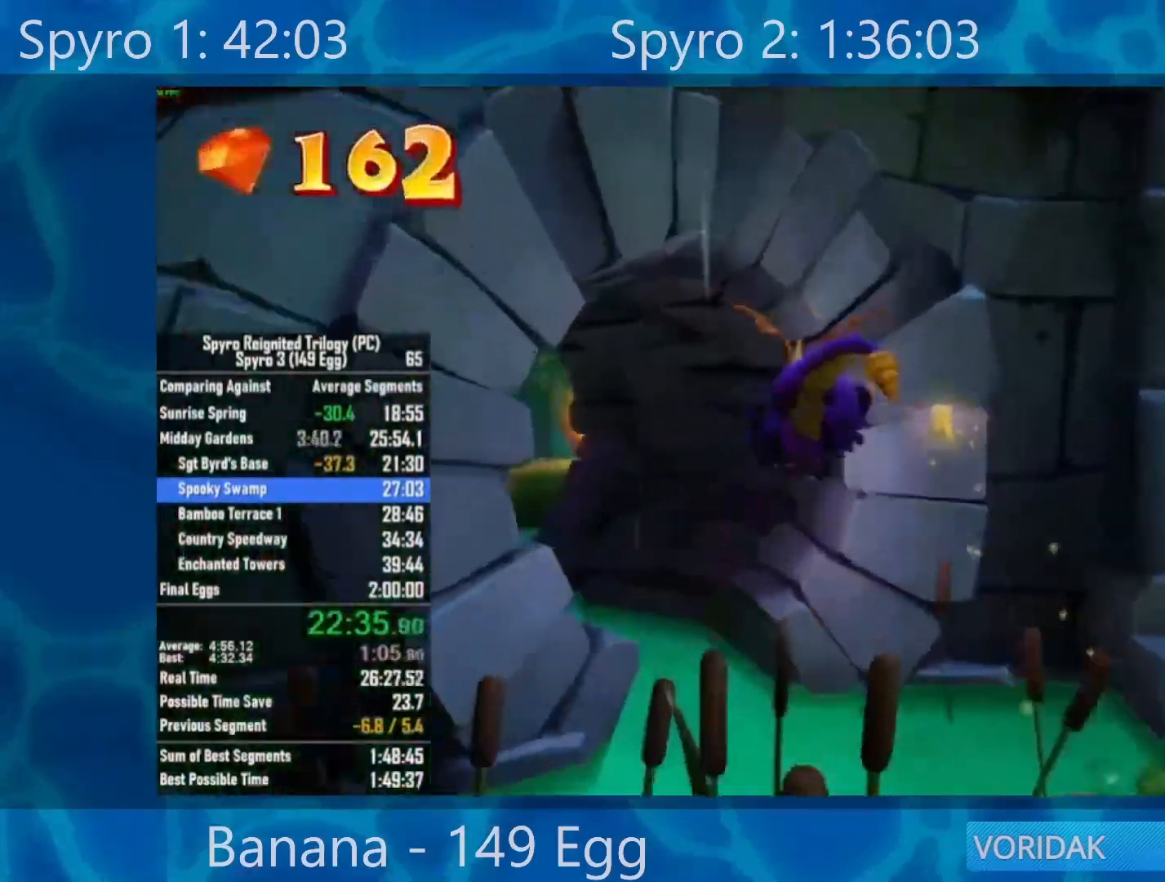
{"buttons": ["X"], "left_stick": "up-left", "right_stick": "center", "events": [[83, "left_stick", "left"], [433, "left_stick", "up-left"]]}
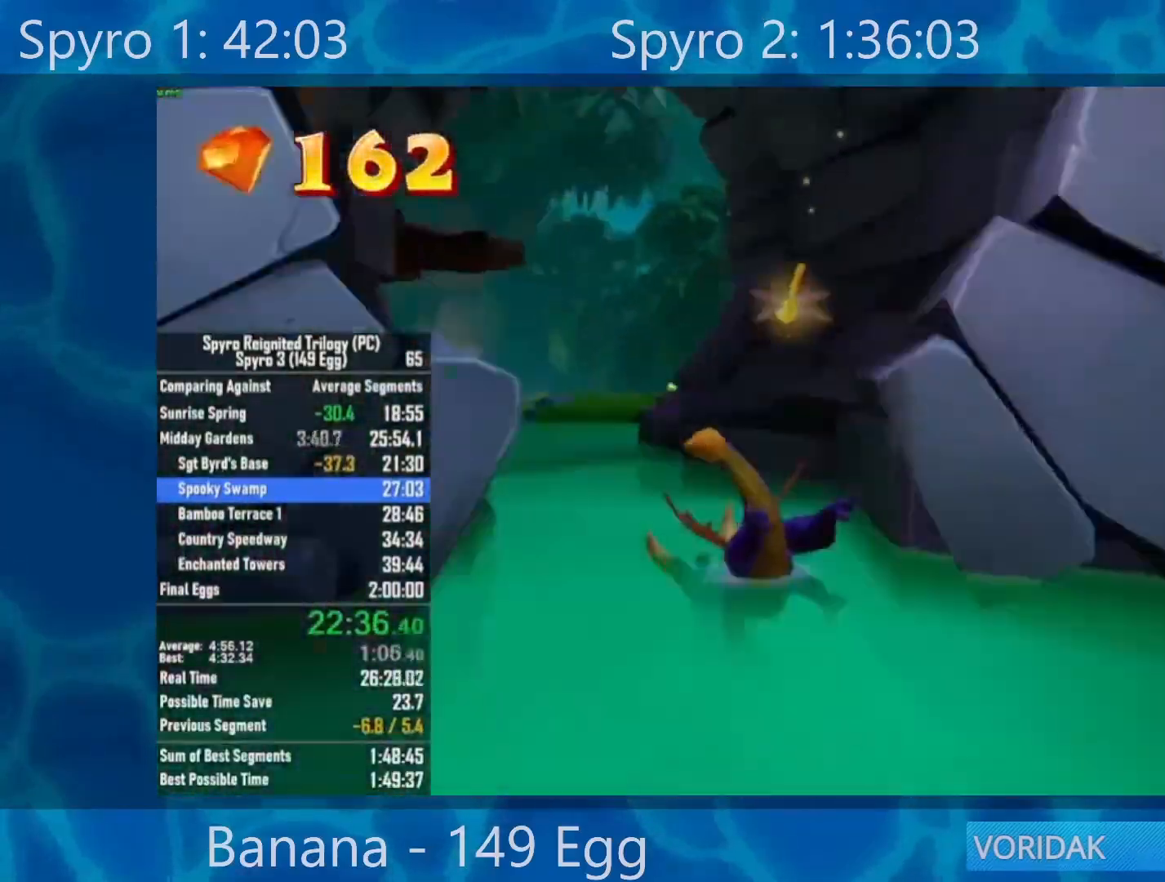
{"buttons": ["X"], "left_stick": "center", "right_stick": "center", "events": [[17, "A", "down"], [133, "left_stick", "center"], [417, "A", "up"]]}
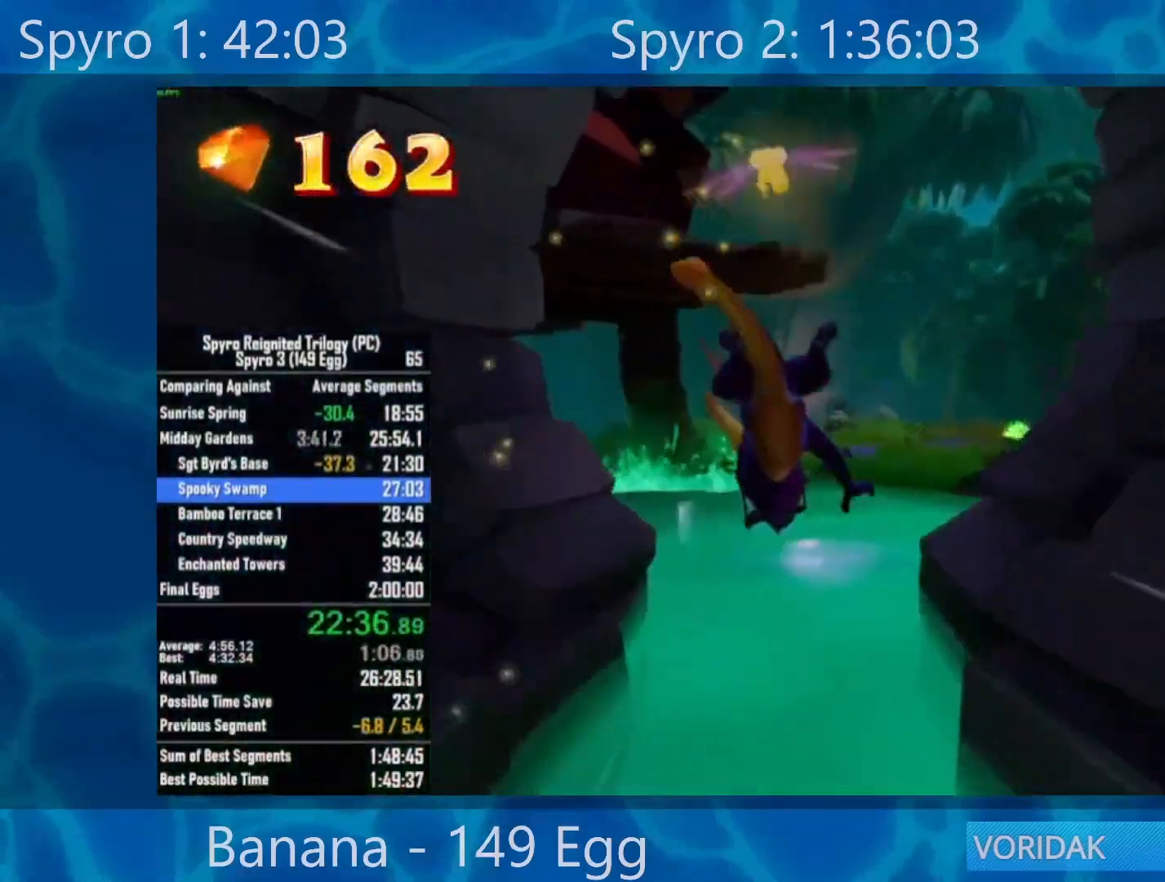
{"buttons": ["A", "X"], "left_stick": "up-right", "right_stick": "center", "events": [[17, "left_stick", "right"], [267, "left_stick", "up-right"], [317, "A", "down"]]}
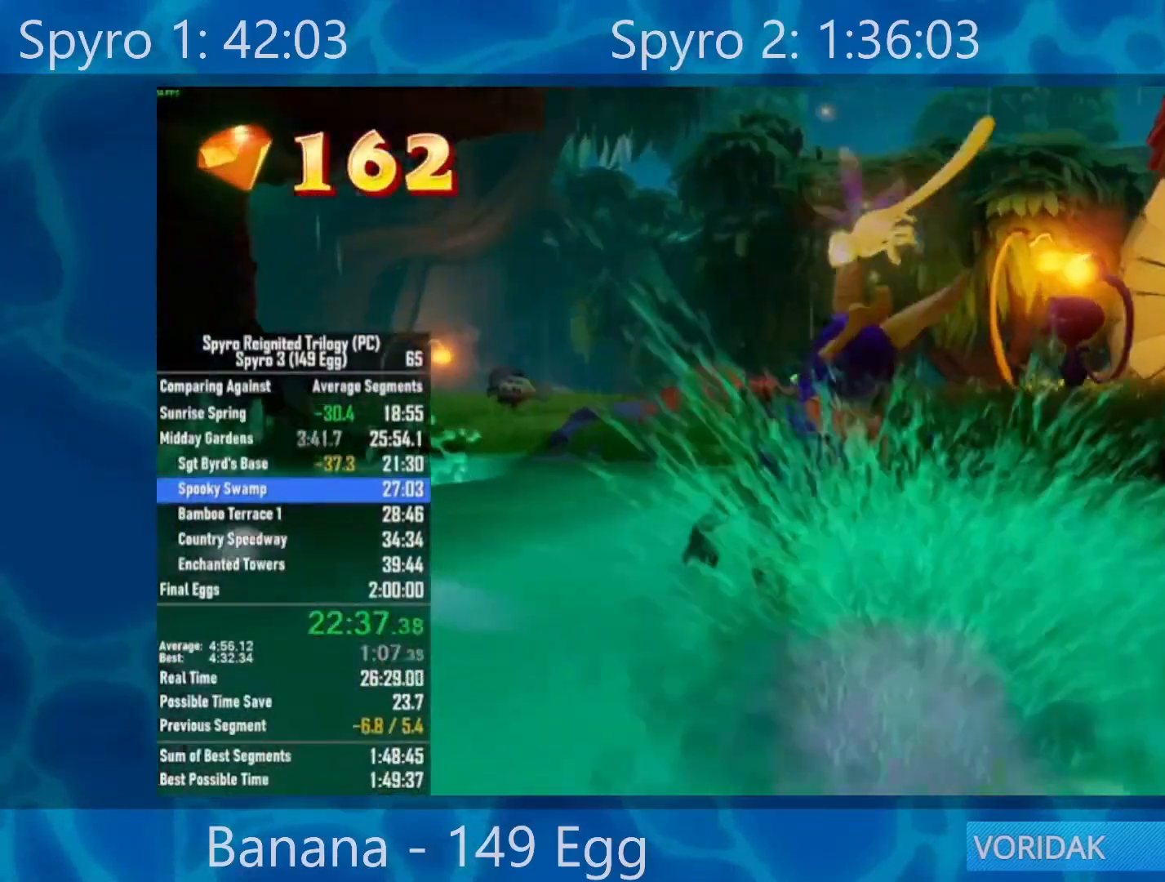
{"buttons": ["X"], "left_stick": "up", "right_stick": "center", "events": [[317, "left_stick", "up"], [417, "A", "up"]]}
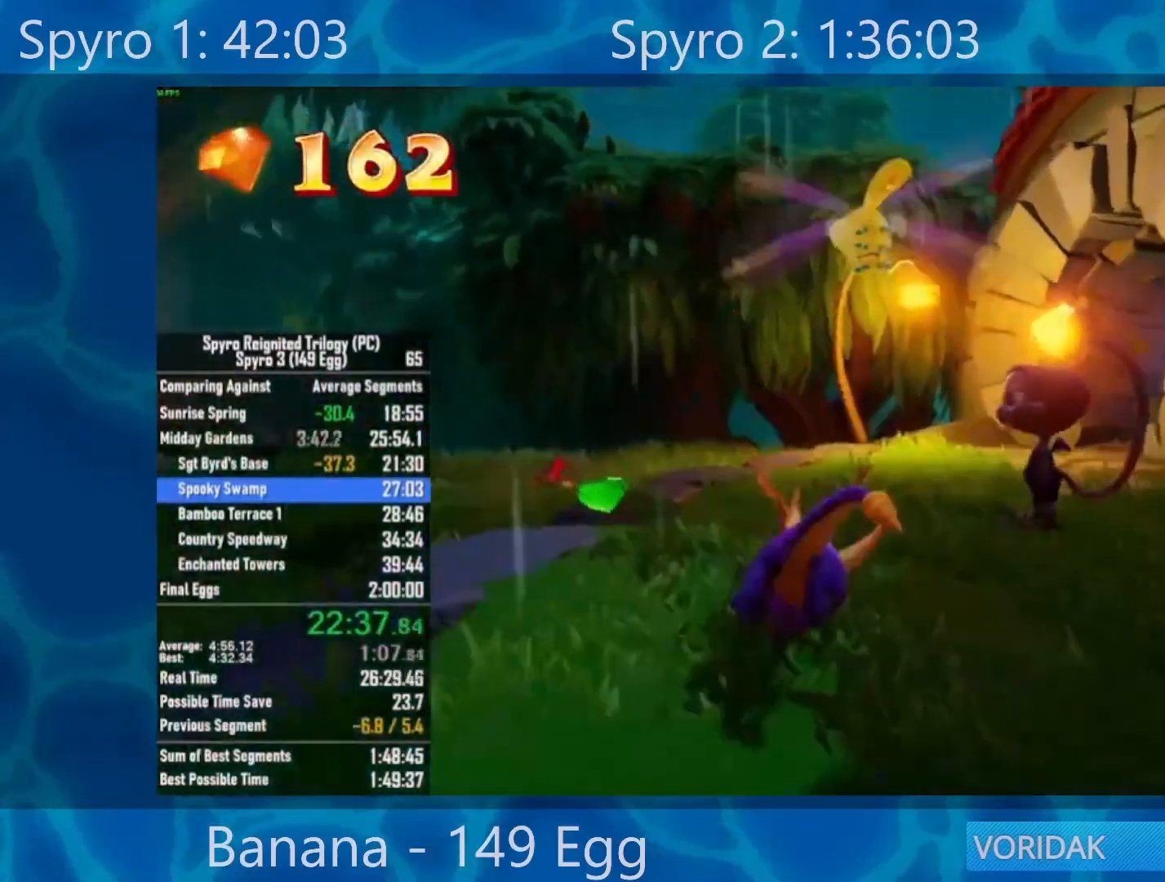
{"buttons": ["A"], "left_stick": "center", "right_stick": "center", "events": [[67, "left_stick", "center"], [250, "left_stick", "up-right"], [317, "X", "up"], [417, "A", "down"], [433, "left_stick", "center"]]}
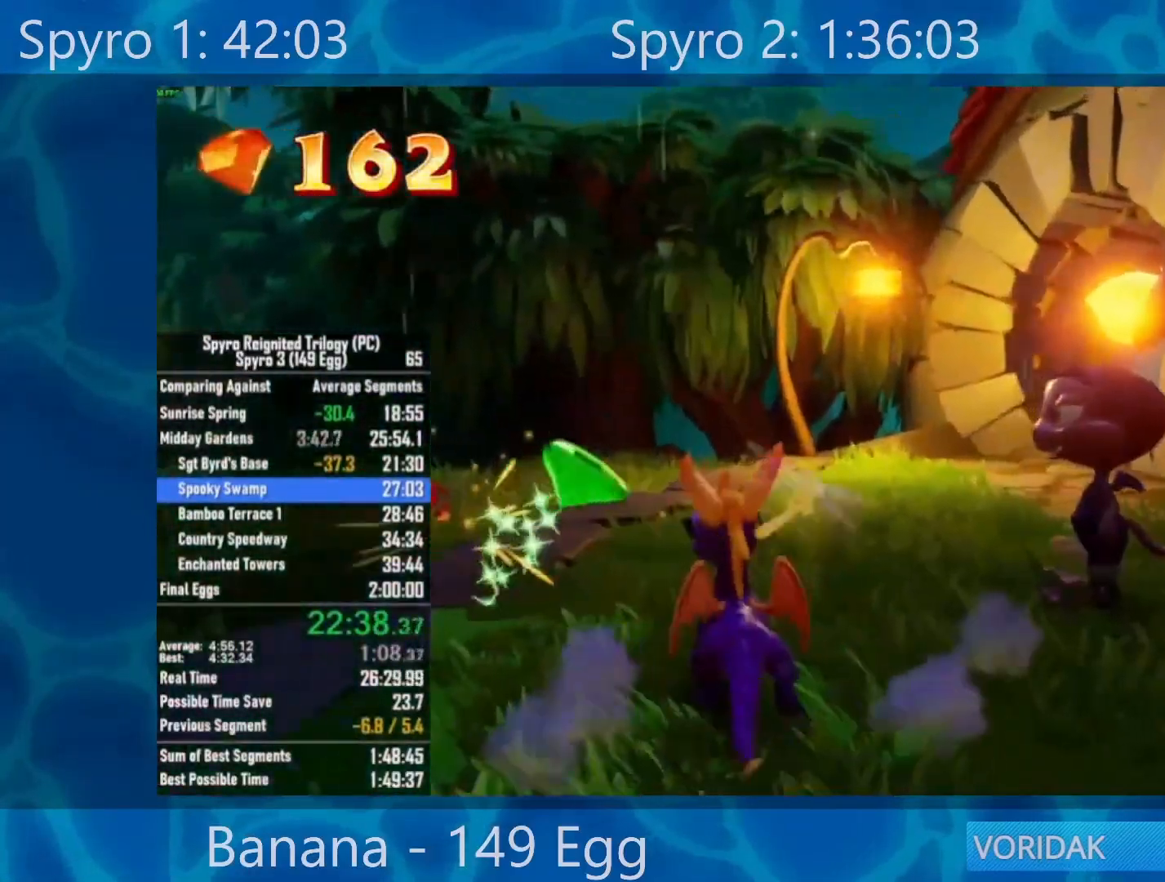
{"buttons": [], "left_stick": "center", "right_stick": "center", "events": [[33, "A", "up"], [100, "A", "down"], [167, "A", "up"], [267, "A", "down"], [333, "A", "up"], [400, "A", "down"], [467, "A", "up"]]}
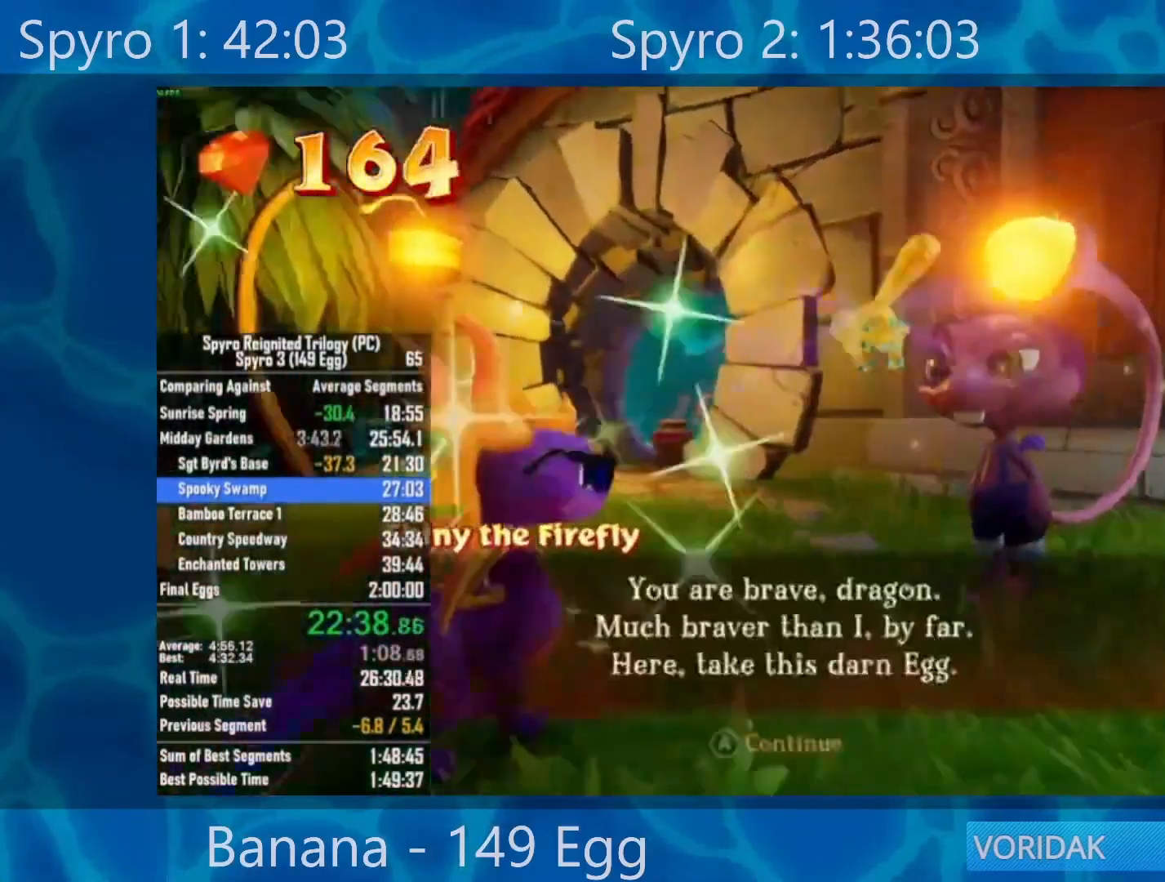
{"buttons": [], "left_stick": "center", "right_stick": "center", "events": [[33, "A", "down"], [100, "A", "up"], [200, "A", "down"], [267, "A", "up"], [367, "A", "down"], [433, "A", "up"]]}
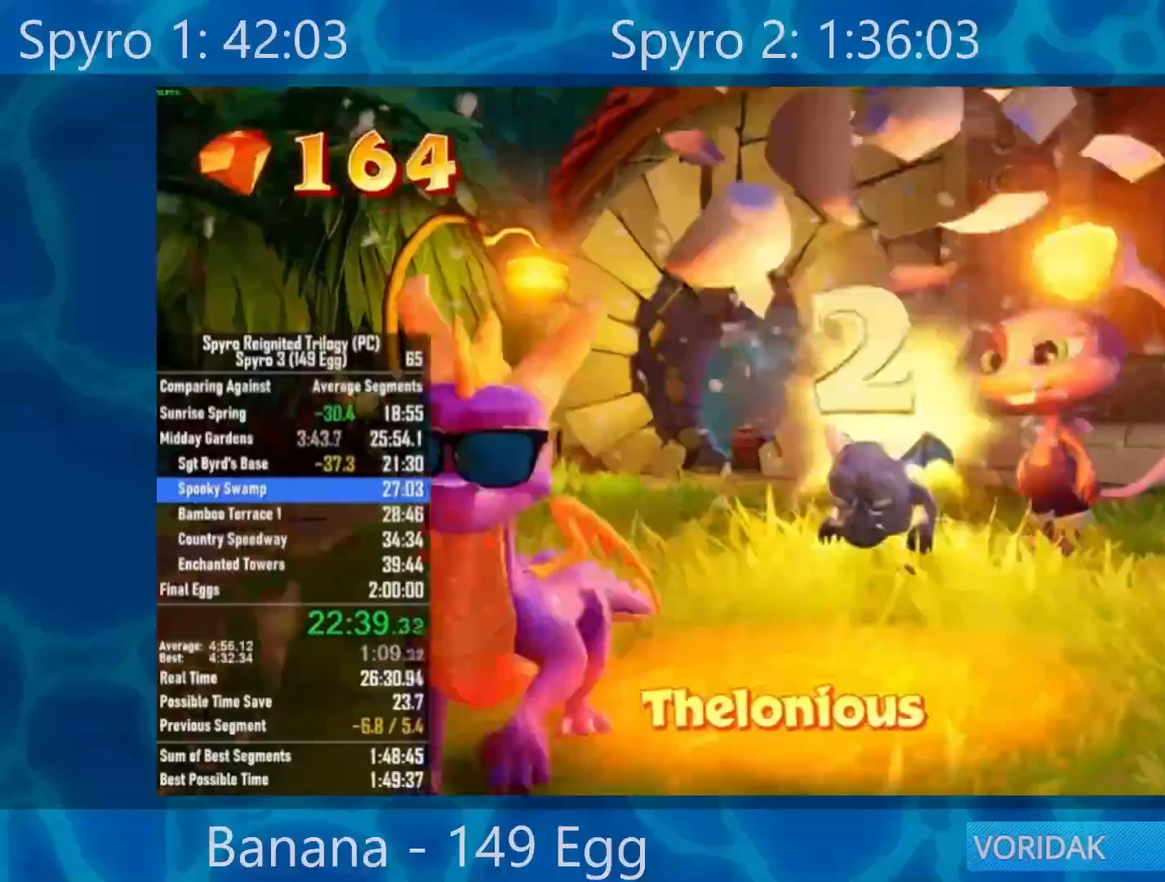
{"buttons": ["A"], "left_stick": "center", "right_stick": "center", "events": [[17, "A", "down"], [83, "A", "up"], [150, "A", "down"], [250, "A", "up"], [317, "A", "down"], [383, "A", "up"], [467, "A", "down"]]}
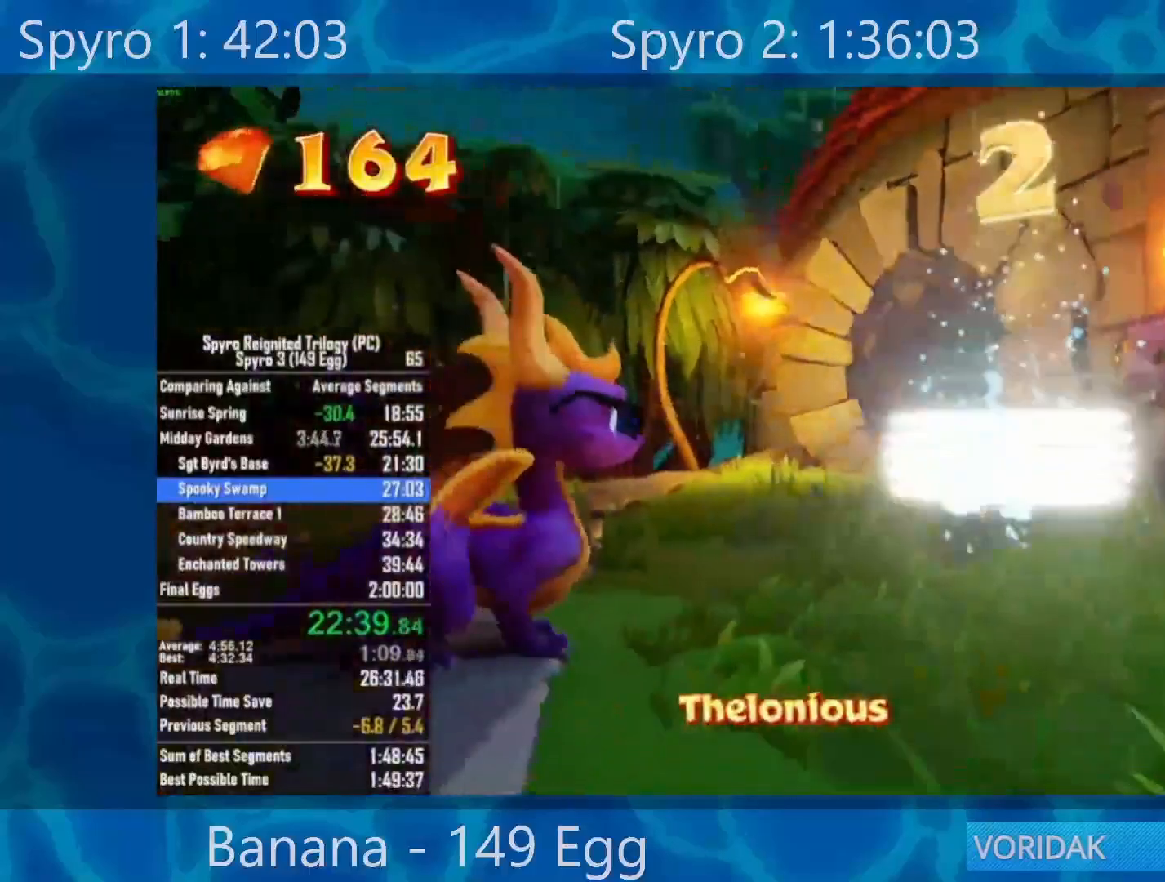
{"buttons": [], "left_stick": "center", "right_stick": "center", "events": [[50, "A", "up"], [150, "A", "down"], [217, "A", "up"], [283, "A", "down"], [350, "A", "up"], [450, "A", "down"], [467, "A", "up"]]}
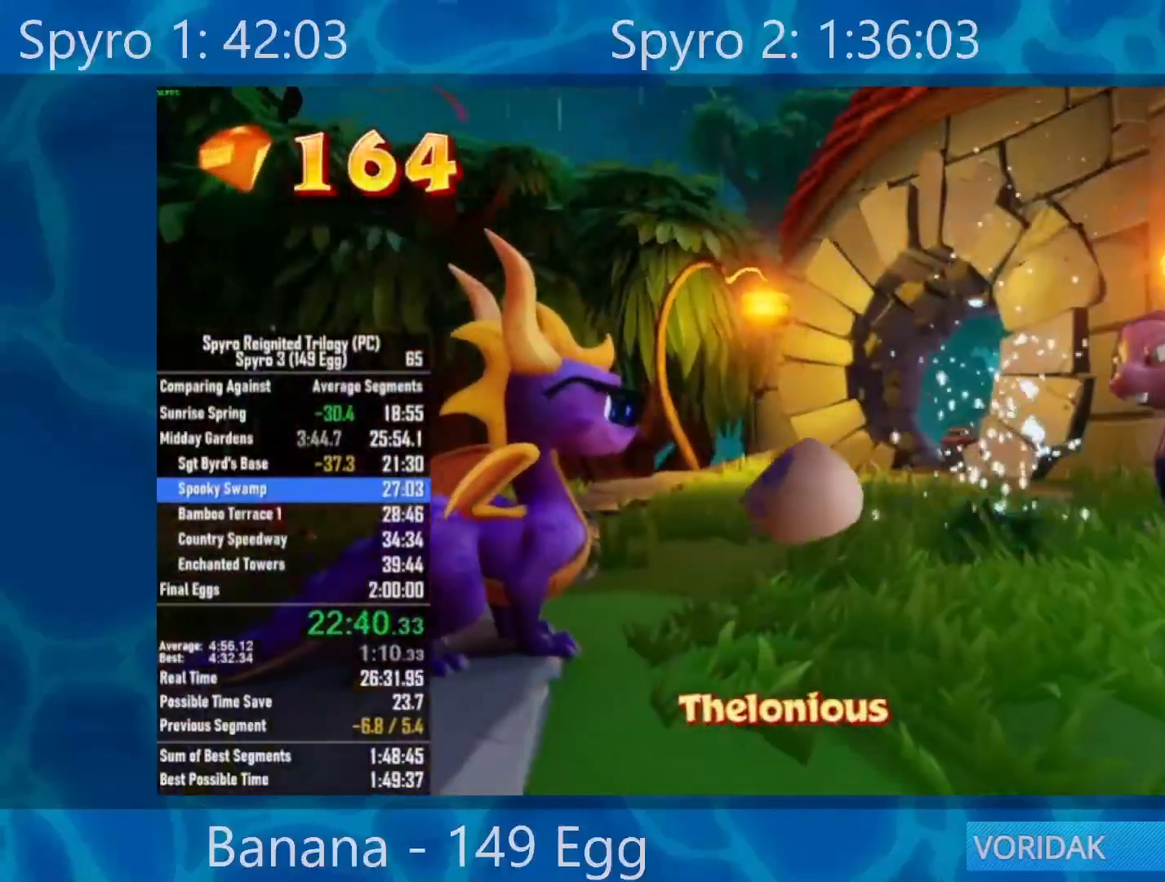
{"buttons": [], "left_stick": "center", "right_stick": "center", "events": [[117, "A", "down"], [150, "A", "up"], [250, "A", "down"], [317, "A", "up"]]}
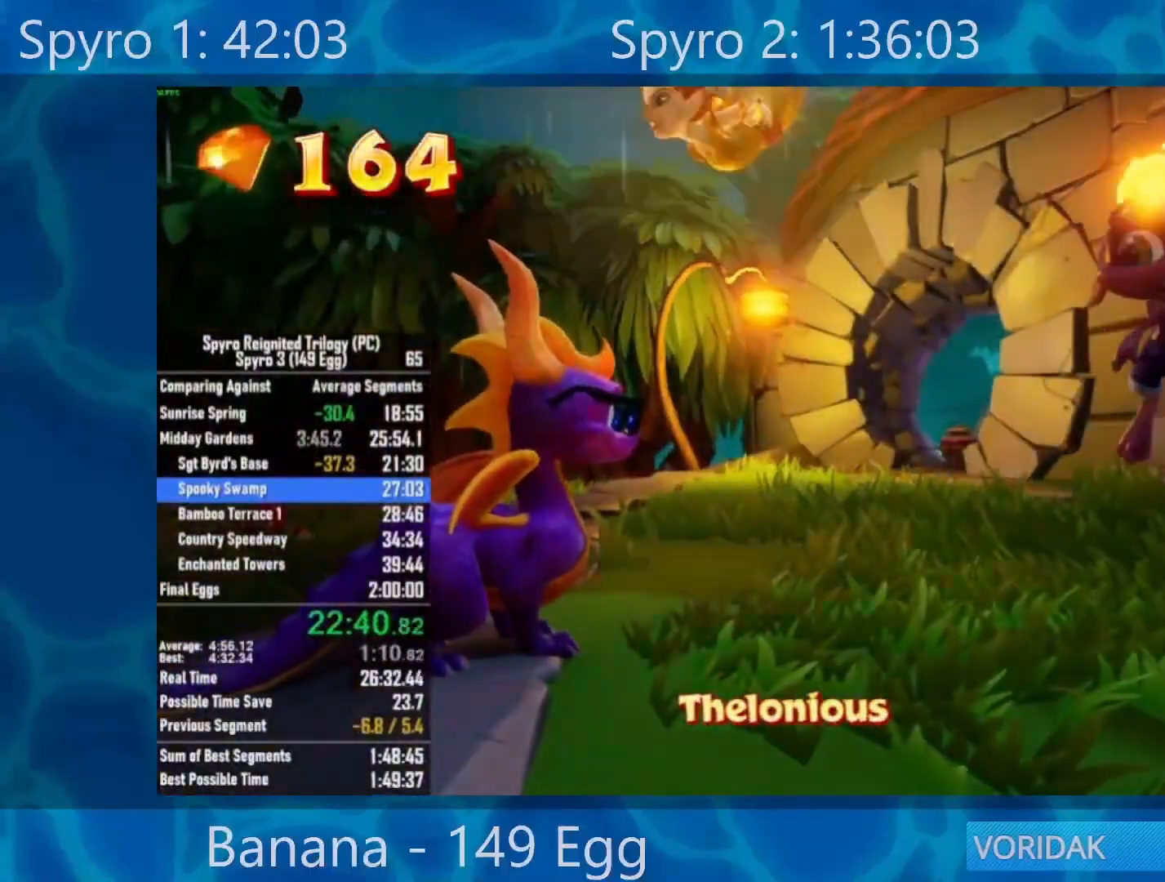
{"buttons": [], "left_stick": "center", "right_stick": "center", "events": []}
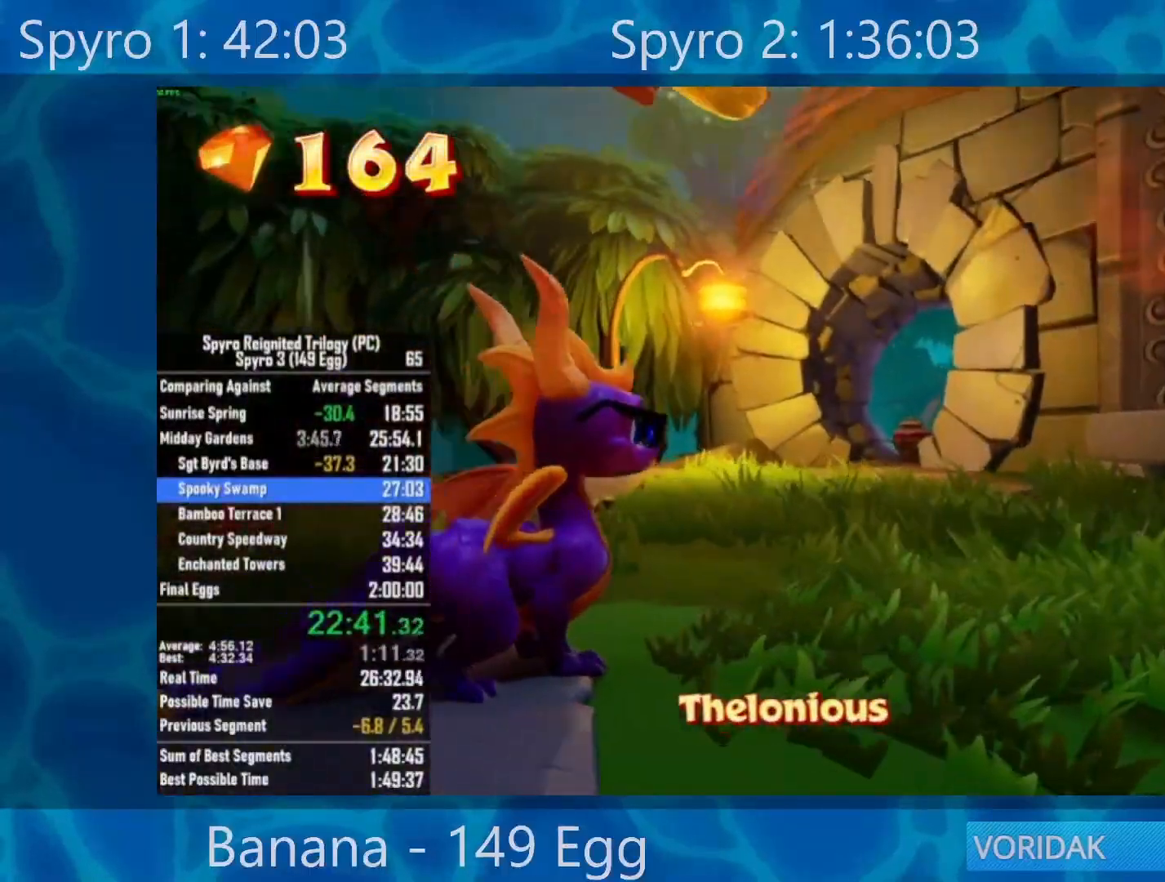
{"buttons": [], "left_stick": "up", "right_stick": "center", "events": [[217, "right_stick", "left"], [467, "left_stick", "up"], [500, "right_stick", "center"]]}
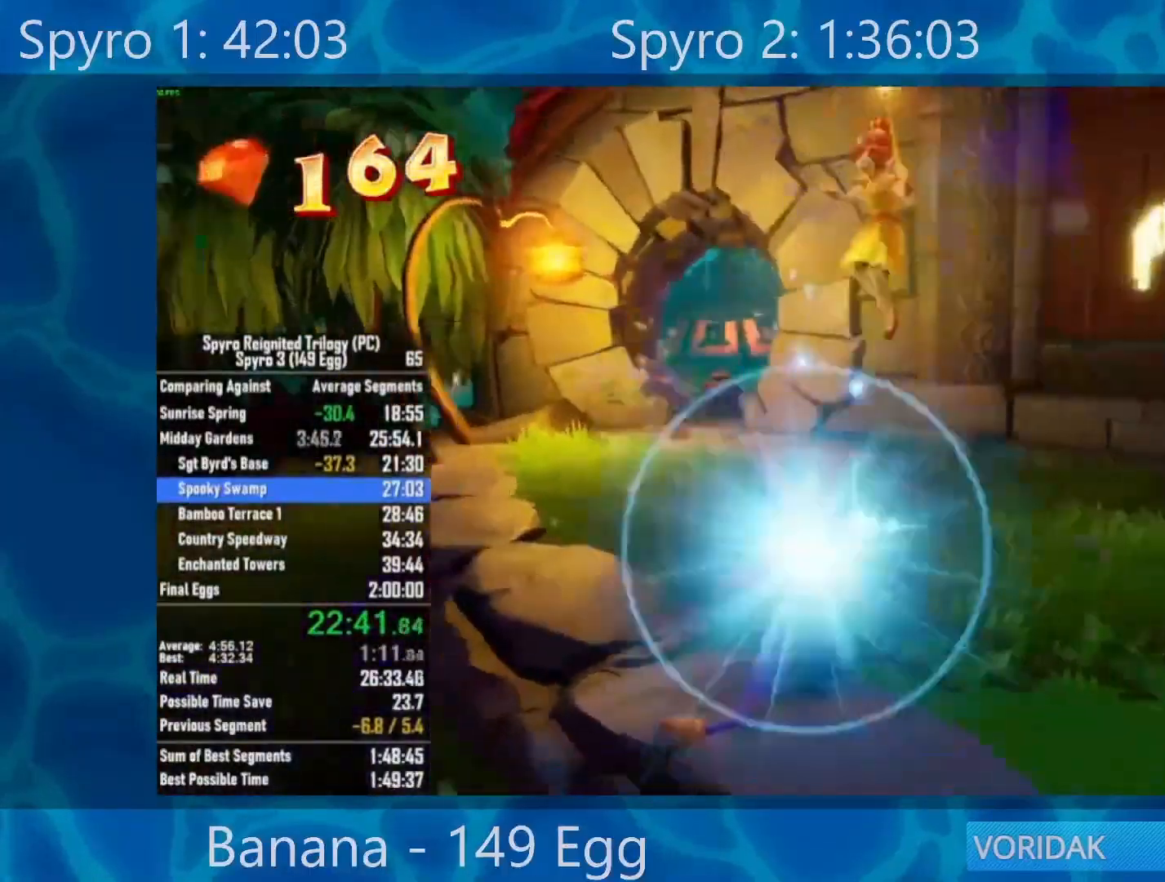
{"buttons": ["X"], "left_stick": "up", "right_stick": "center", "events": [[50, "left_stick", "up-left"], [300, "left_stick", "up"], [467, "X", "down"]]}
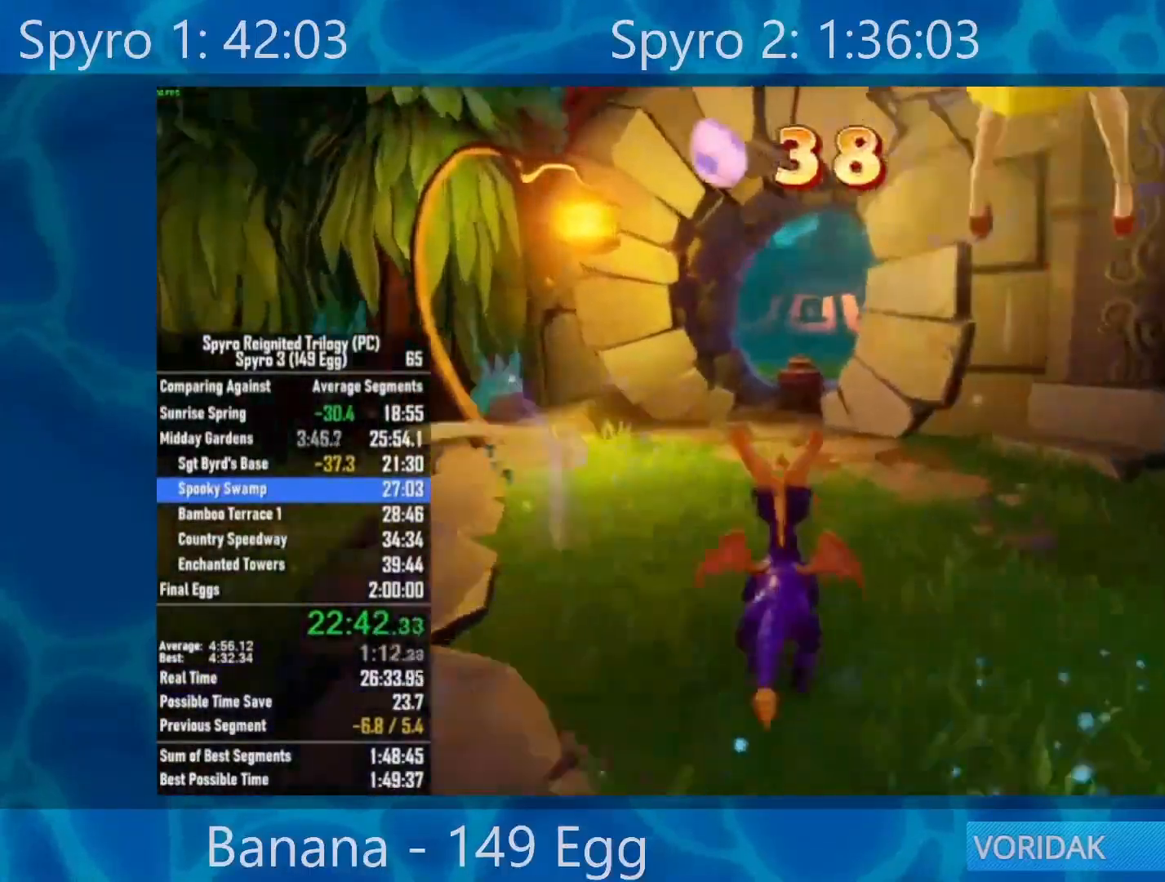
{"buttons": ["X"], "left_stick": "center", "right_stick": "center", "events": [[217, "left_stick", "left"], [300, "left_stick", "center"]]}
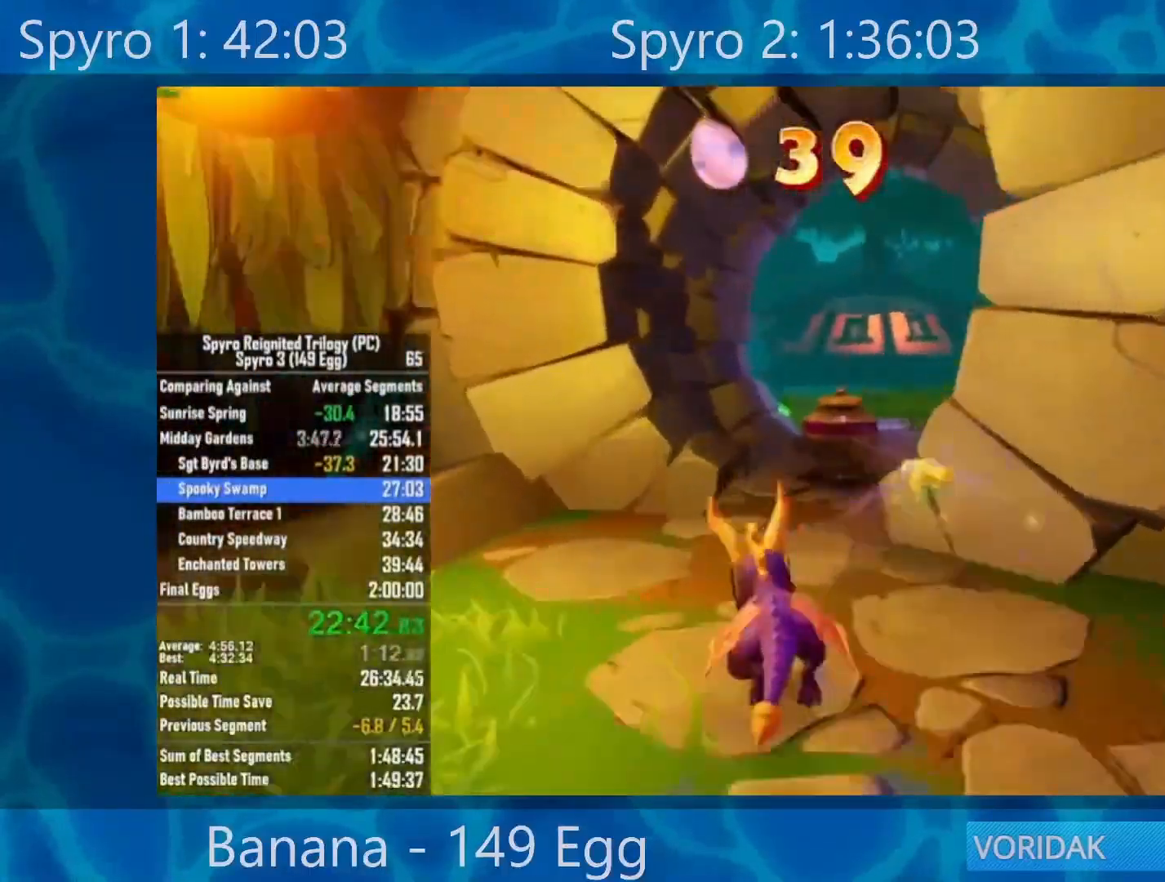
{"buttons": ["X"], "left_stick": "center", "right_stick": "center", "events": [[17, "left_stick", "right"], [117, "left_stick", "center"]]}
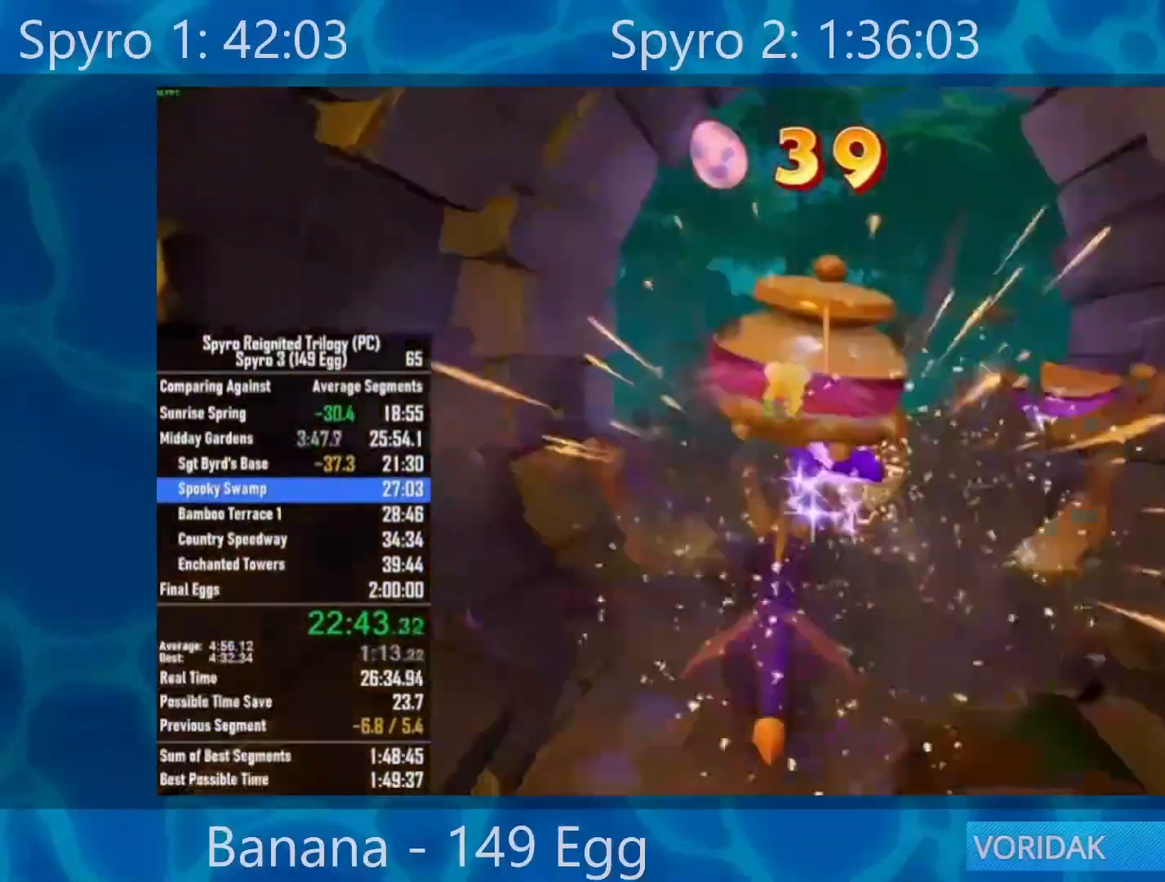
{"buttons": ["X"], "left_stick": "right", "right_stick": "center", "events": [[67, "left_stick", "right"]]}
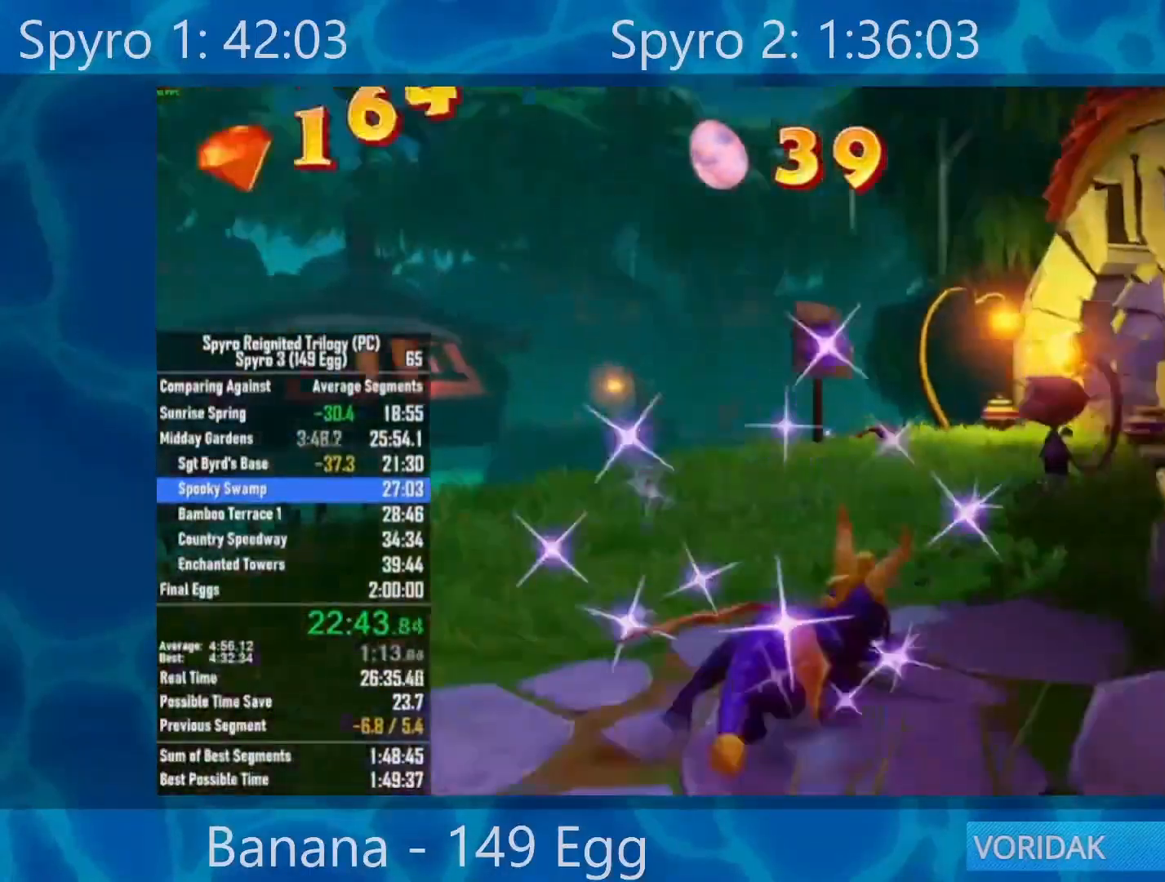
{"buttons": ["A", "X"], "left_stick": "right", "right_stick": "center", "events": [[150, "A", "down"]]}
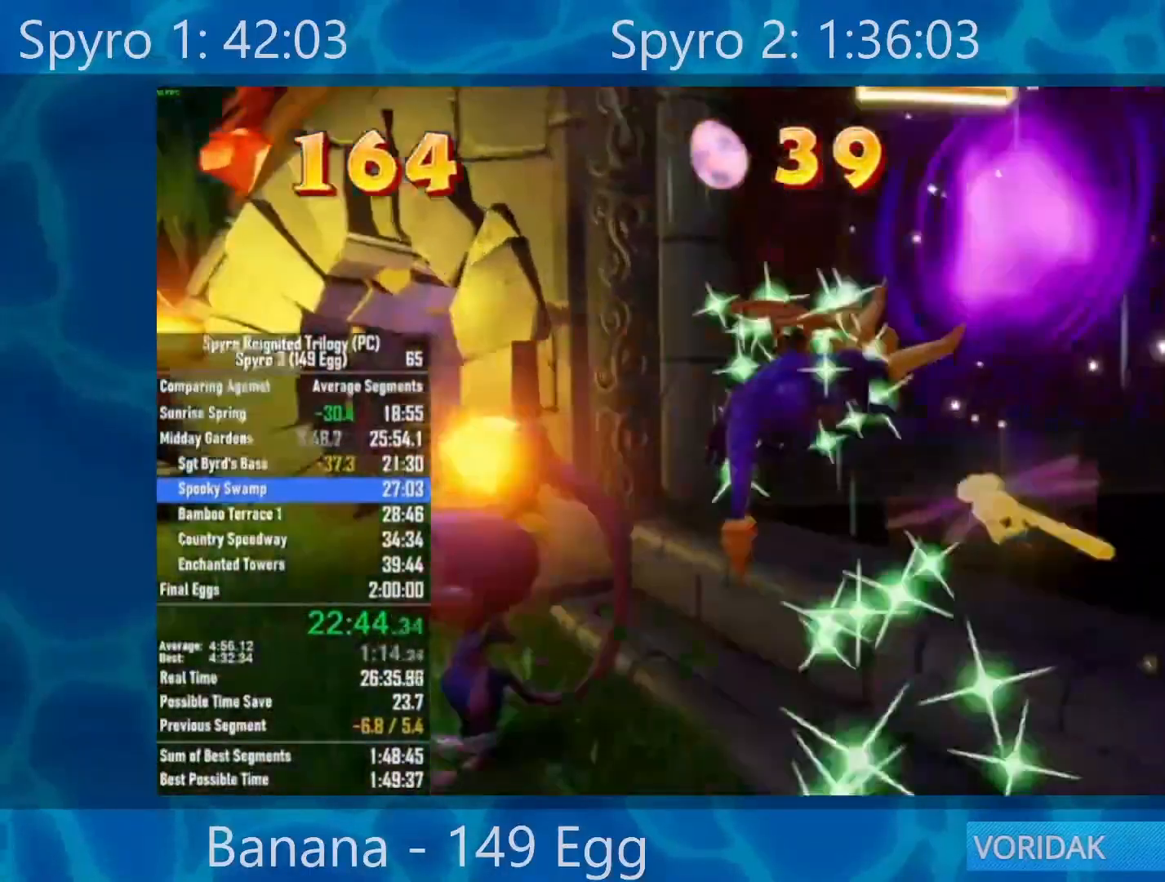
{"buttons": ["X"], "left_stick": "center", "right_stick": "center", "events": [[50, "A", "up"], [367, "left_stick", "center"]]}
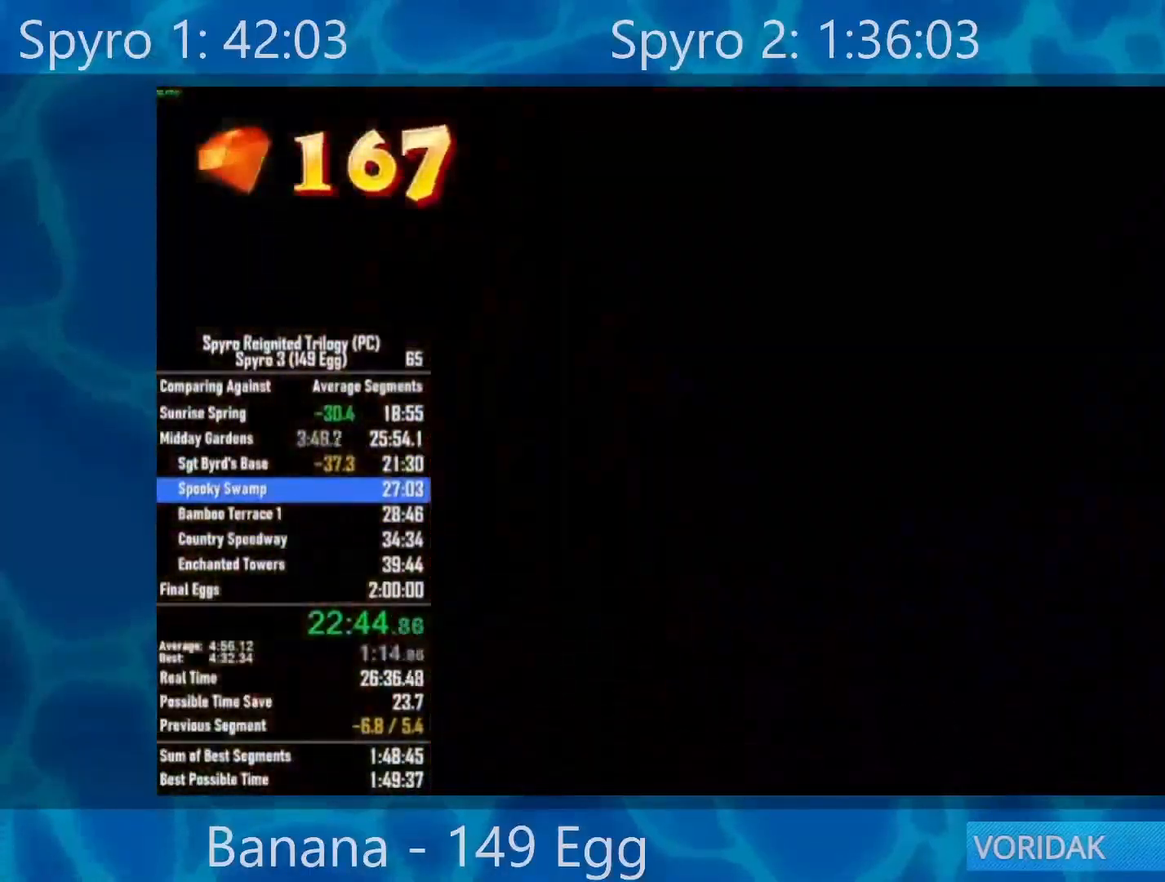
{"buttons": ["X"], "left_stick": "center", "right_stick": "center", "events": []}
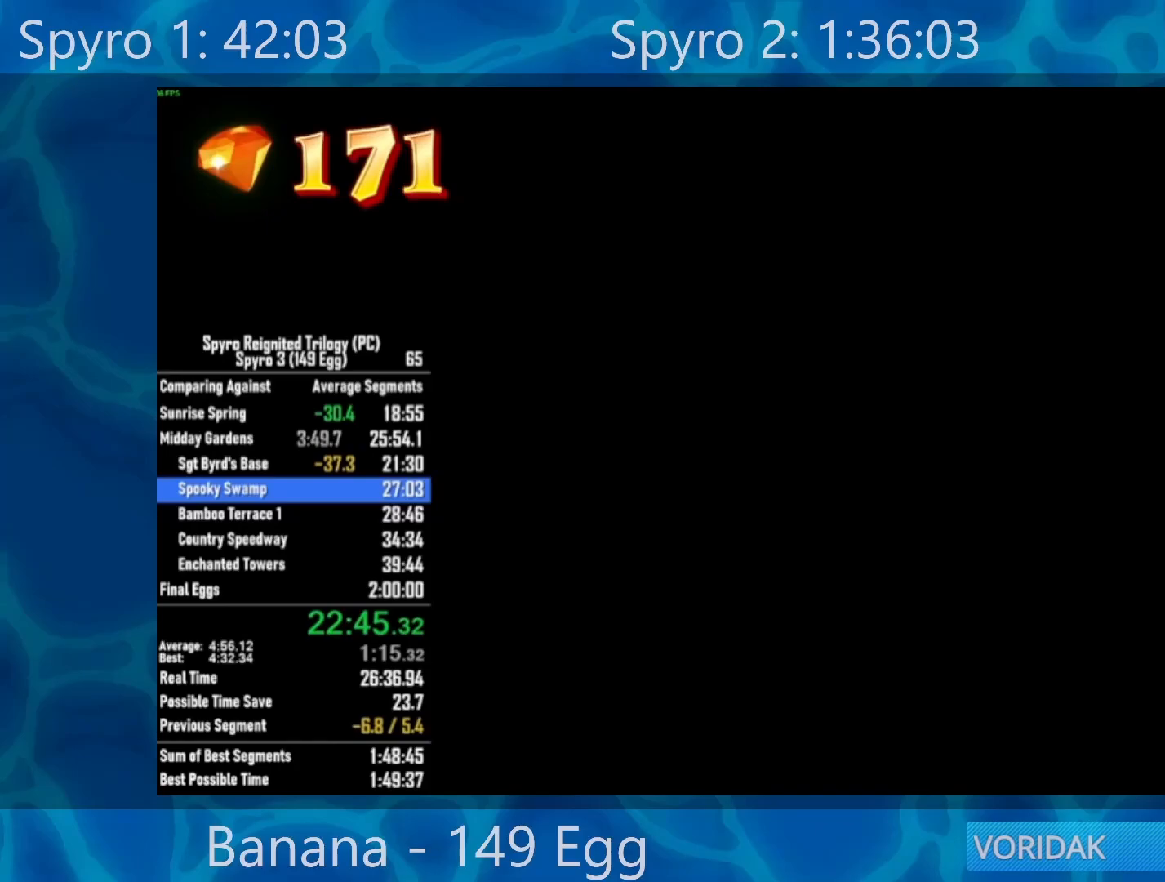
{"buttons": [], "left_stick": "center", "right_stick": "center", "events": [[283, "X", "up"]]}